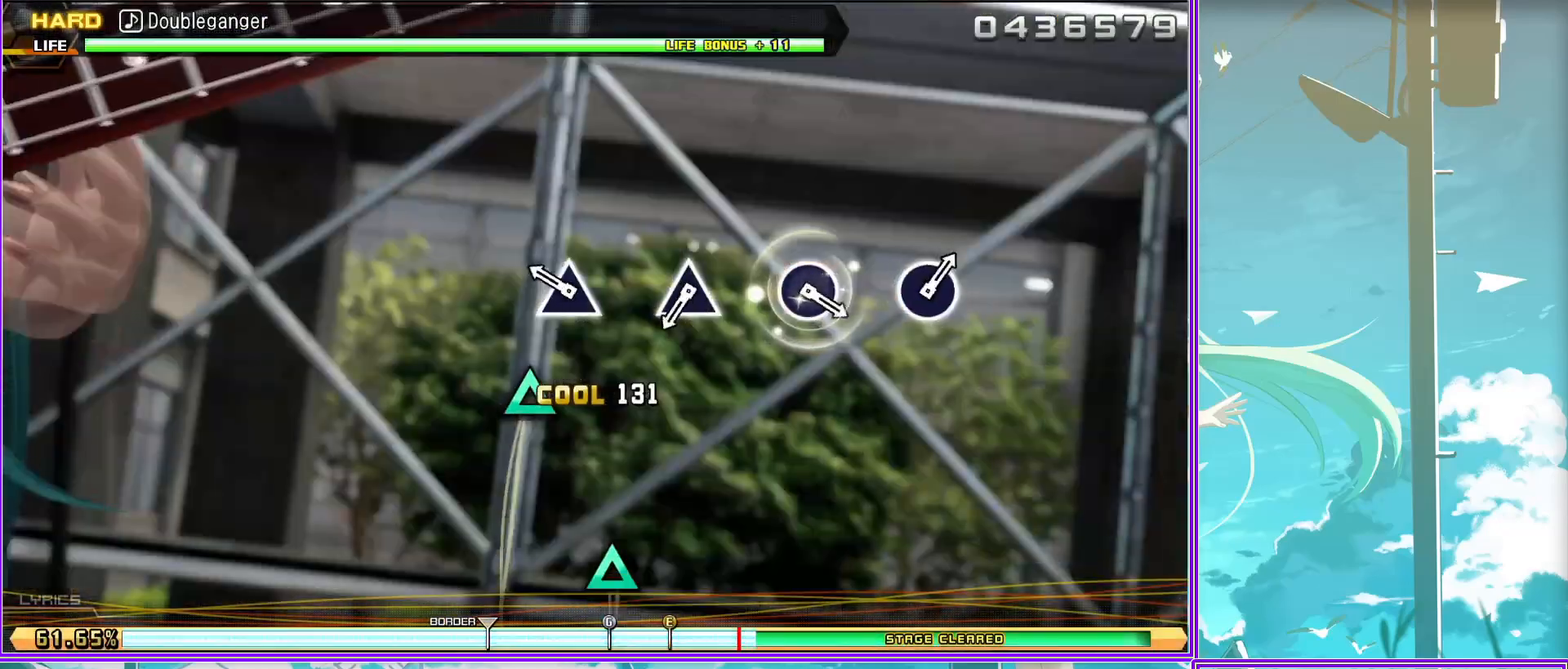
Gameplay with a controller (PlayStation layout); each line is a JSON object with the inputs held at the frame after it. "events" lists button and stick changes between this image and that frame as [ms after this image, input, new state], when the widget could be followed in between.
{"buttons": [], "left_stick": "center", "right_stick": "center", "events": [[33, "TRIANGLE", "down"], [100, "TRIANGLE", "up"], [367, "CIRCLE", "down"], [467, "CIRCLE", "up"]]}
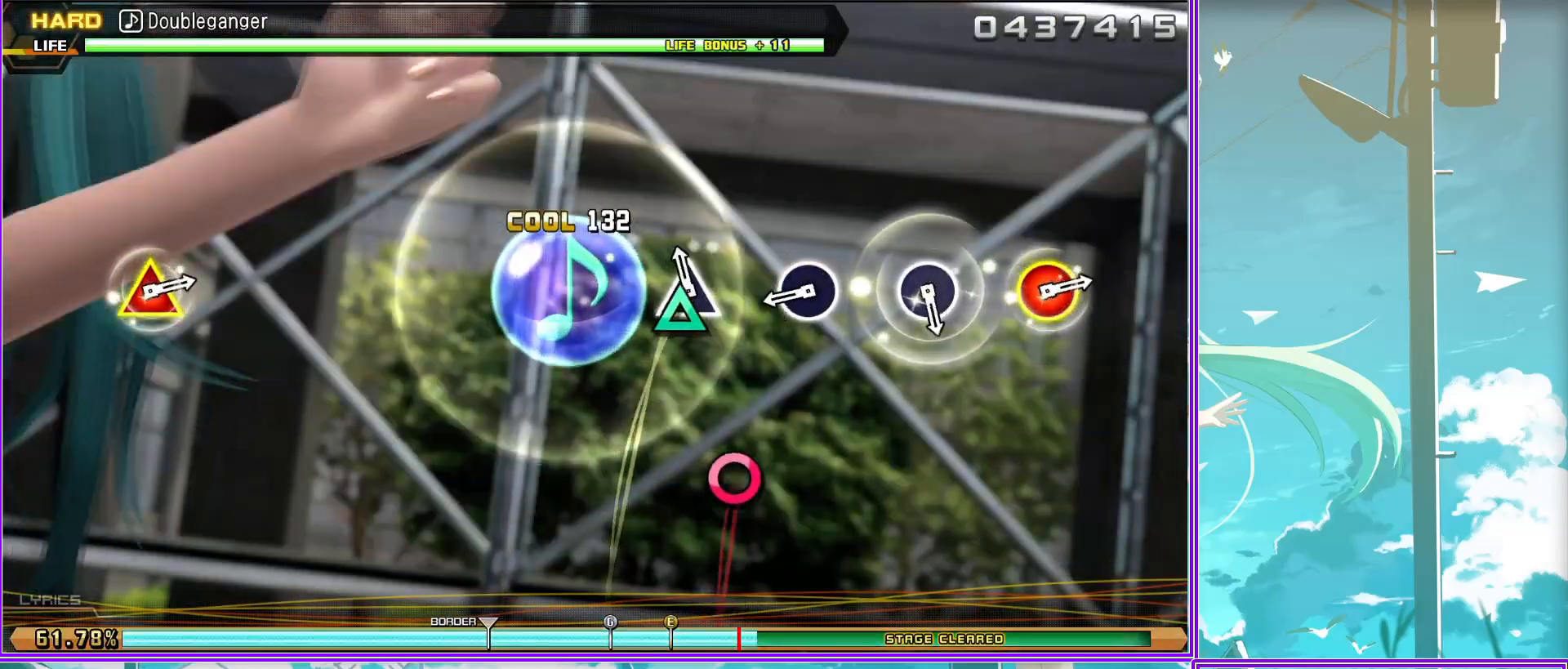
{"buttons": [], "left_stick": "center", "right_stick": "center", "events": [[217, "CIRCLE", "down"], [300, "CIRCLE", "up"]]}
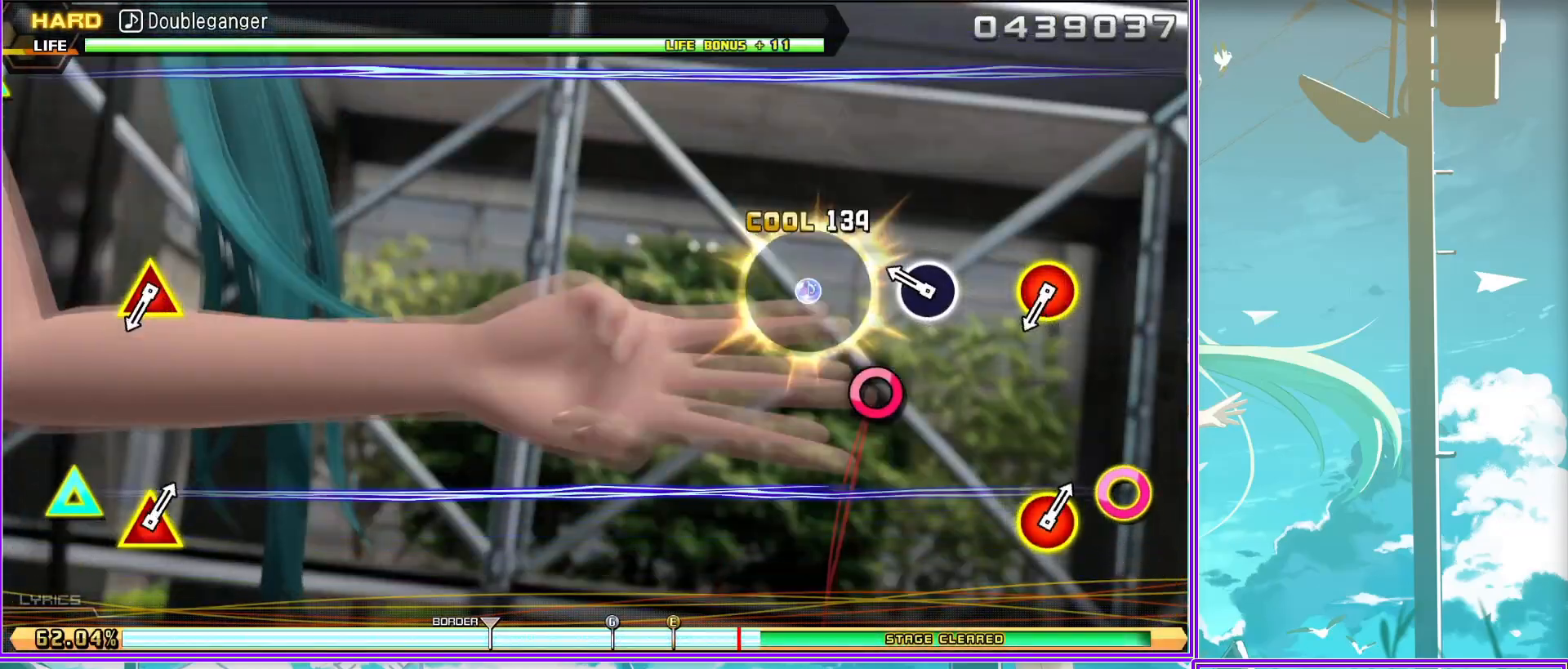
{"buttons": [], "left_stick": "center", "right_stick": "center", "events": [[33, "TRIANGLE", "down"], [50, "CIRCLE", "down"], [133, "TRIANGLE", "up"], [167, "CIRCLE", "up"]]}
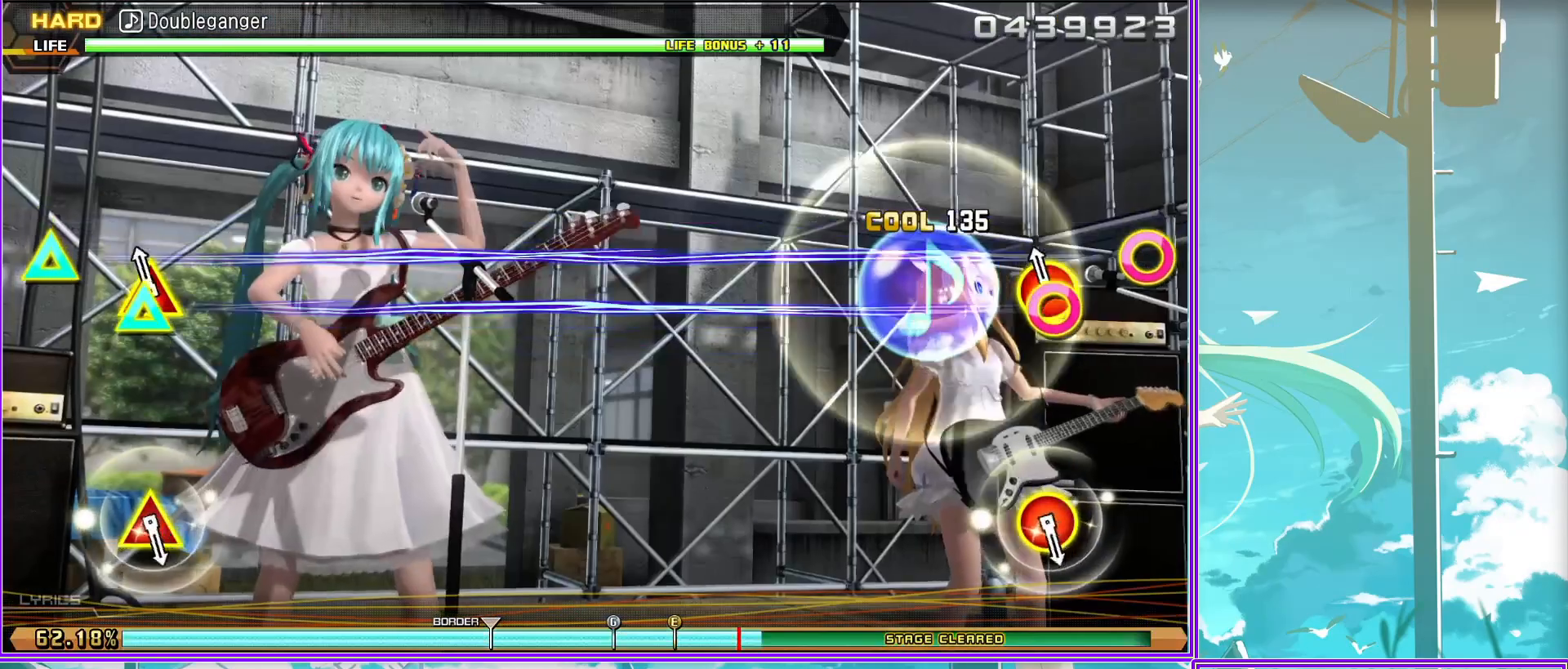
{"buttons": [], "left_stick": "center", "right_stick": "center", "events": [[150, "TRIANGLE", "down"], [200, "CIRCLE", "down"], [300, "TRIANGLE", "up"], [317, "CIRCLE", "up"]]}
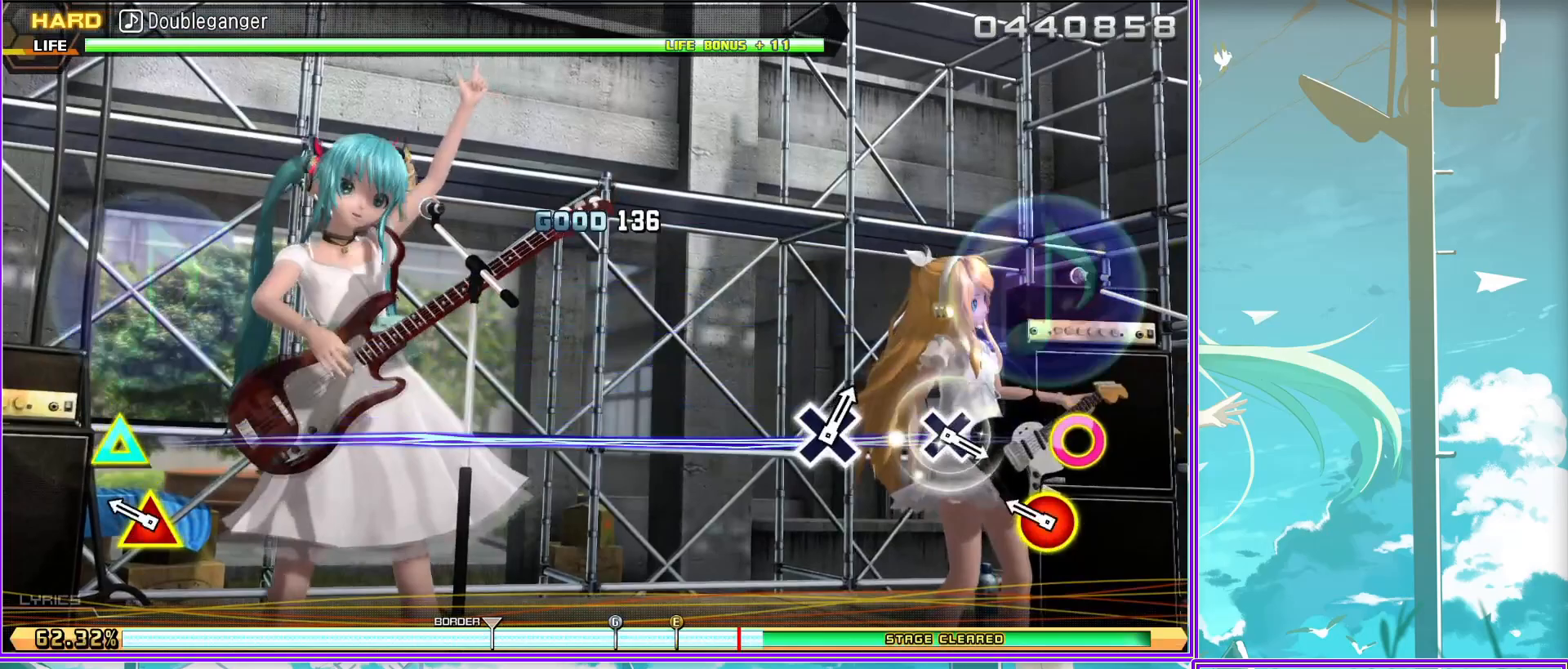
{"buttons": [], "left_stick": "center", "right_stick": "center", "events": [[350, "CROSS", "down"], [467, "CROSS", "up"]]}
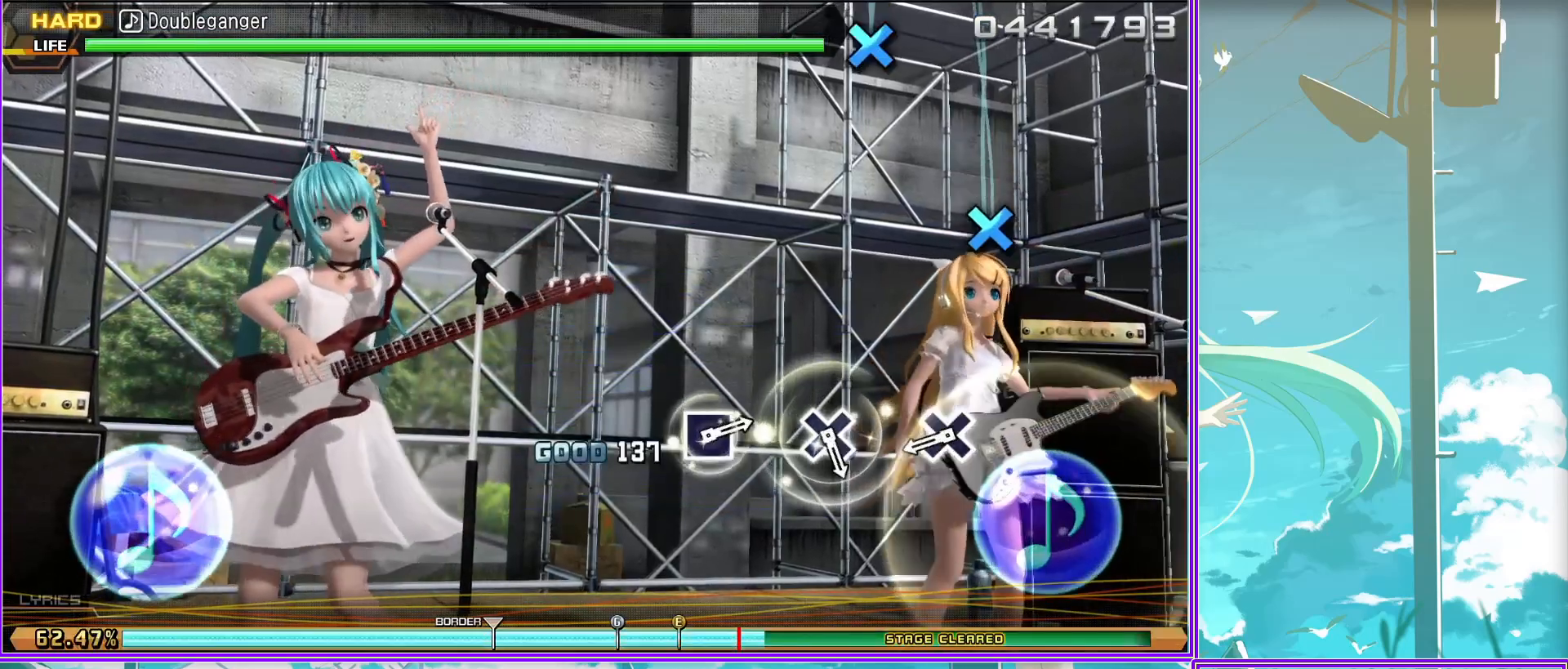
{"buttons": [], "left_stick": "center", "right_stick": "center", "events": [[217, "CROSS", "down"], [300, "CROSS", "up"]]}
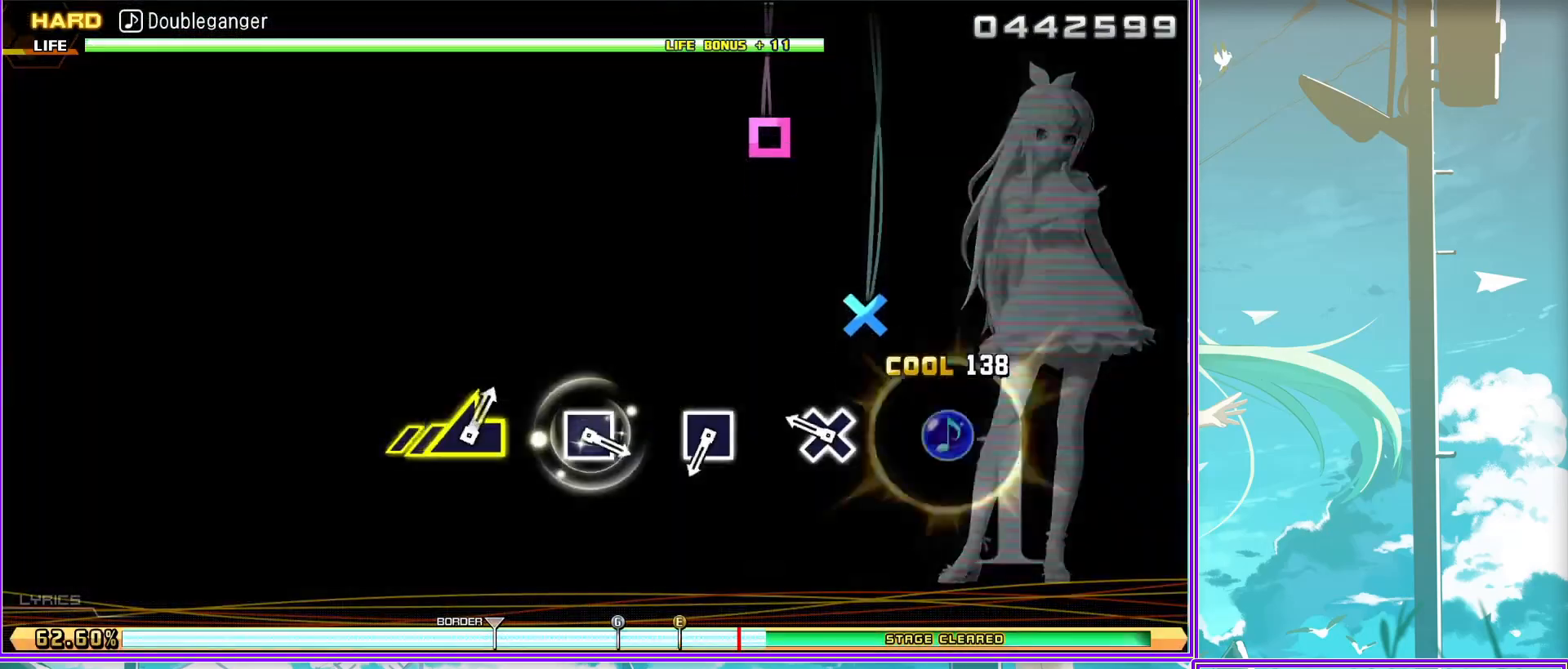
{"buttons": [], "left_stick": "center", "right_stick": "center", "events": [[33, "SQUARE", "down"], [167, "SQUARE", "up"], [400, "SQUARE", "down"], [483, "SQUARE", "up"]]}
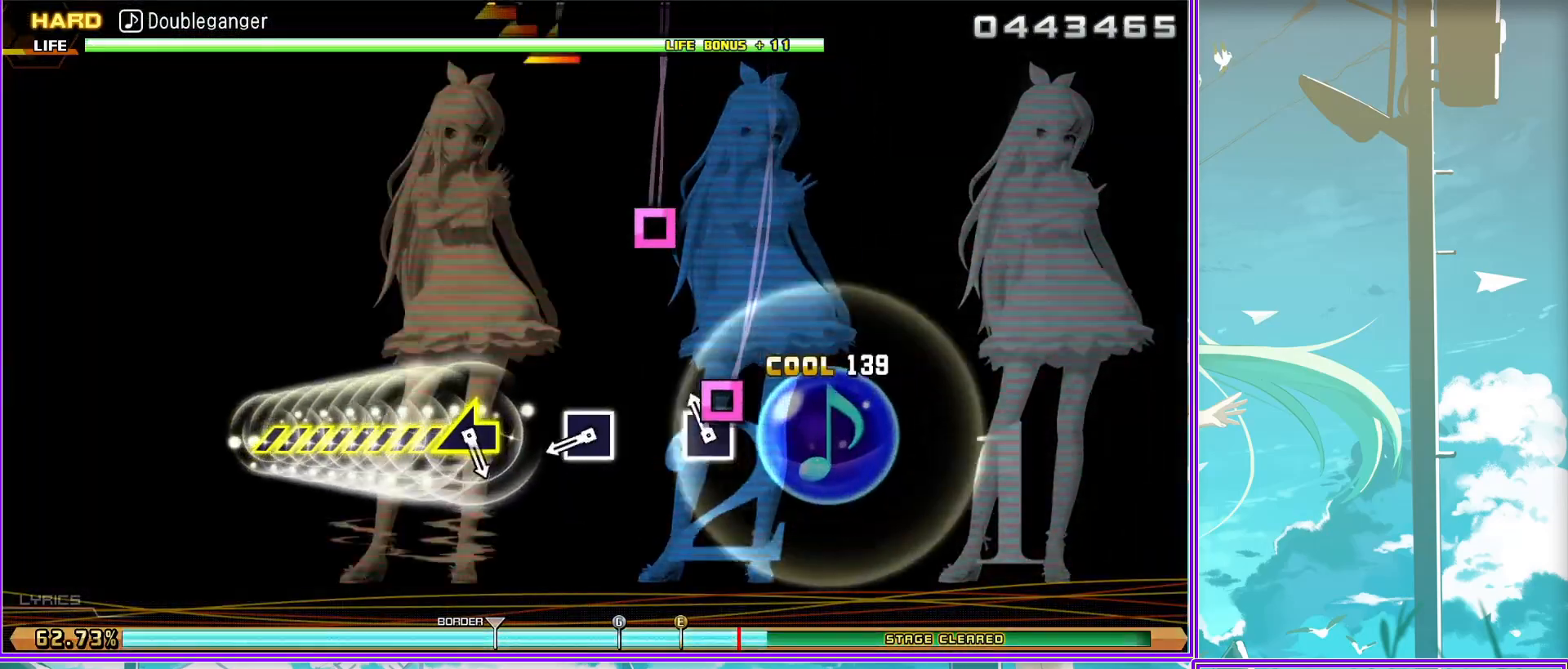
{"buttons": [], "left_stick": "down-left", "right_stick": "center", "events": [[200, "left_stick", "left"], [250, "left_stick", "down-left"]]}
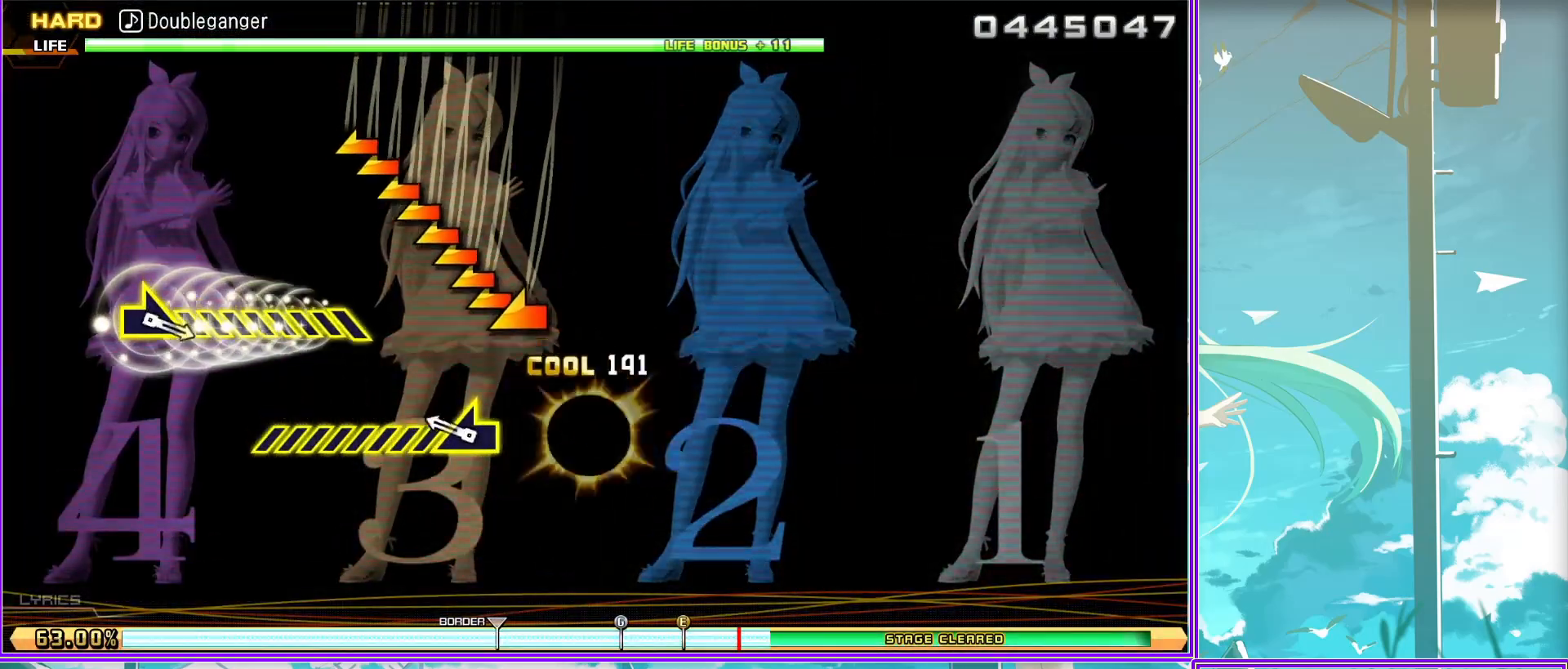
{"buttons": [], "left_stick": "right", "right_stick": "center", "events": [[250, "left_stick", "center"], [350, "left_stick", "right"]]}
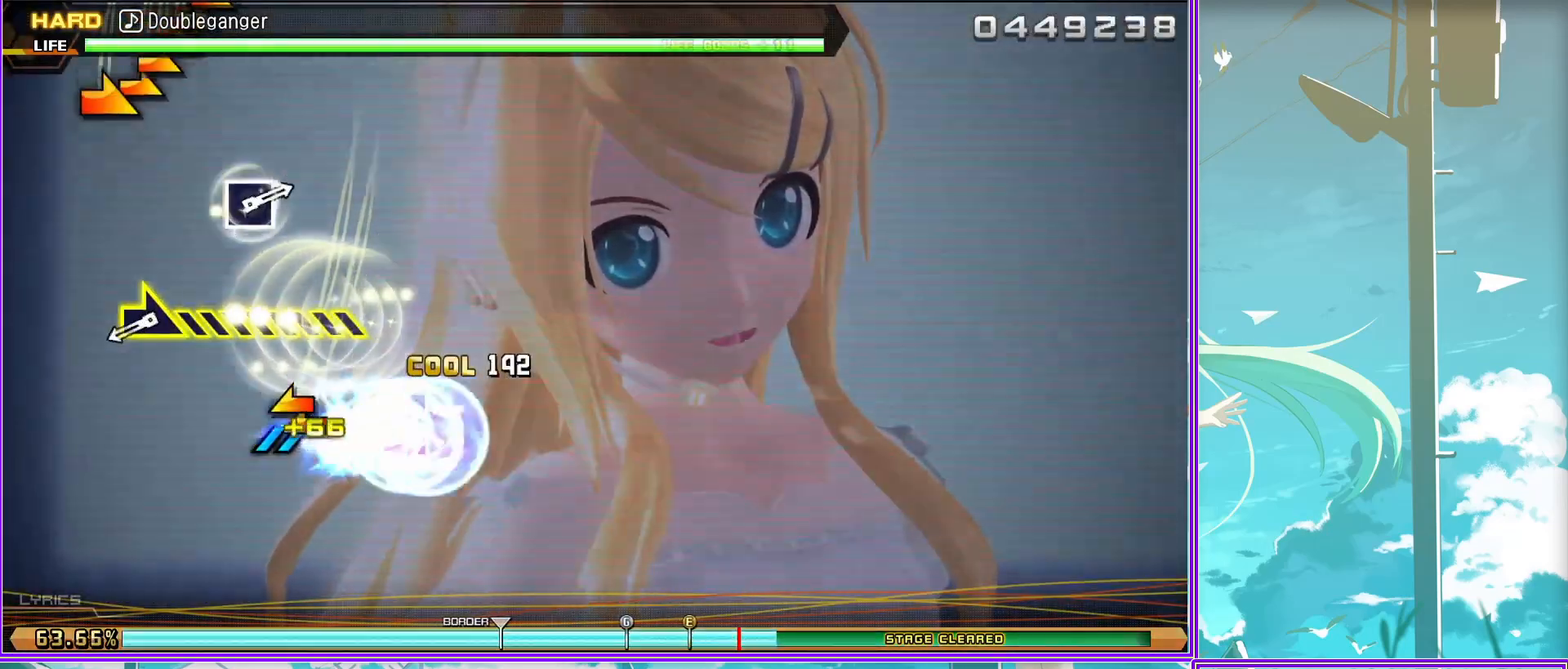
{"buttons": [], "left_stick": "center", "right_stick": "center", "events": [[350, "left_stick", "center"]]}
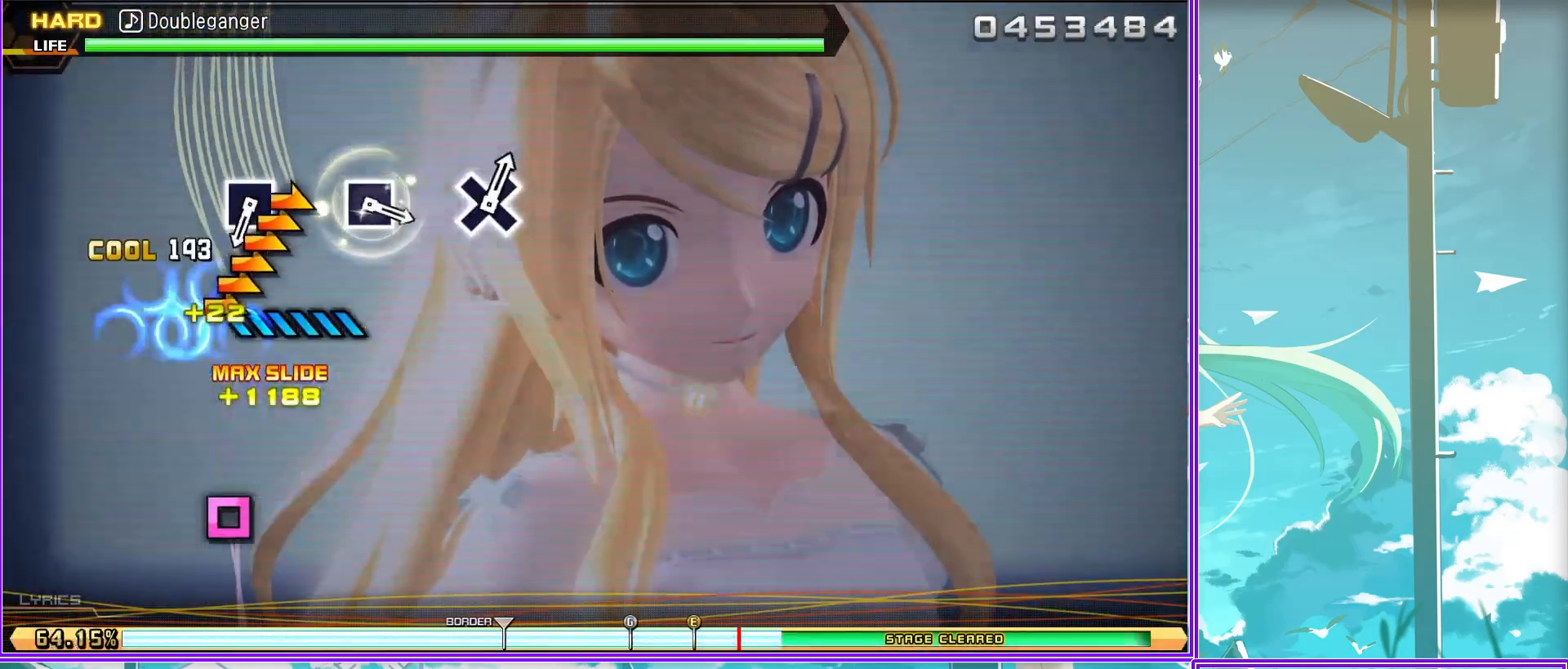
{"buttons": [], "left_stick": "center", "right_stick": "center", "events": [[67, "SQUARE", "down"], [150, "SQUARE", "up"], [433, "SQUARE", "down"], [500, "SQUARE", "up"]]}
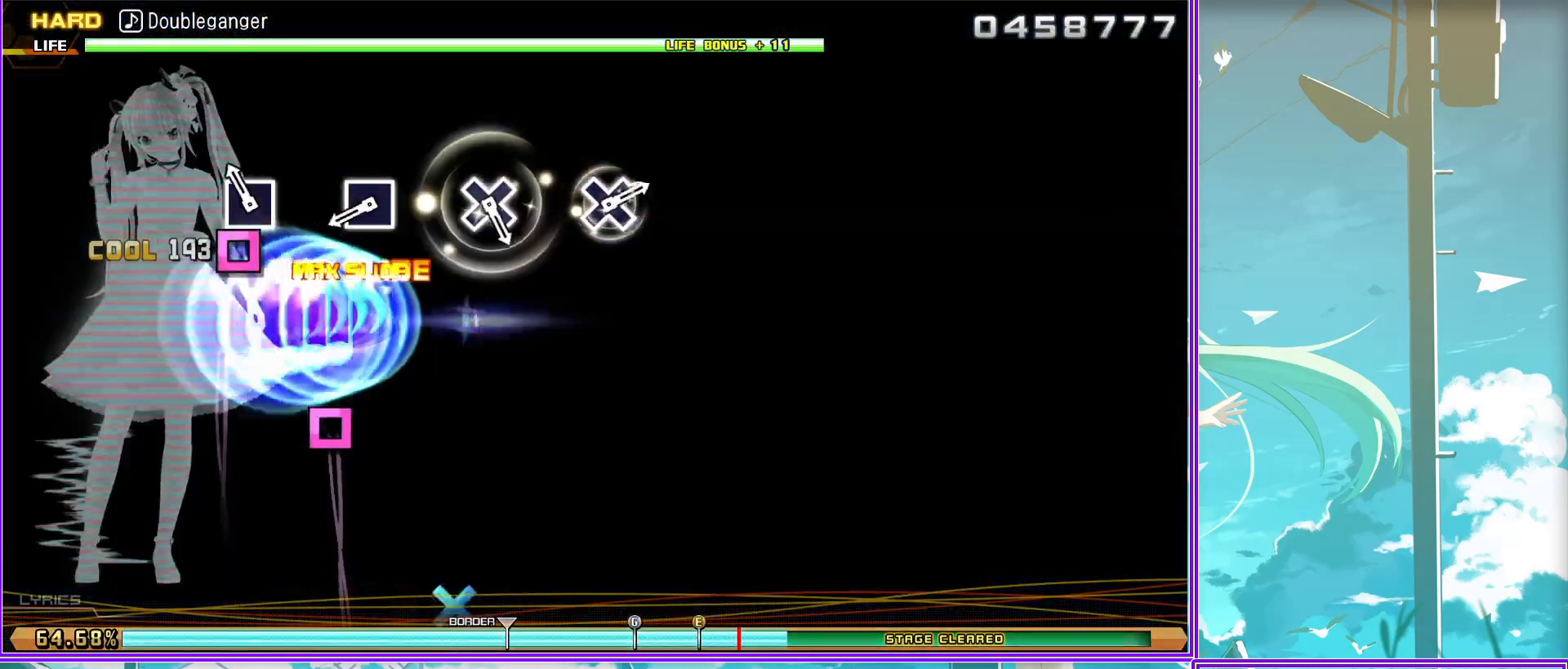
{"buttons": [], "left_stick": "center", "right_stick": "center", "events": [[233, "CROSS", "down"], [333, "CROSS", "up"]]}
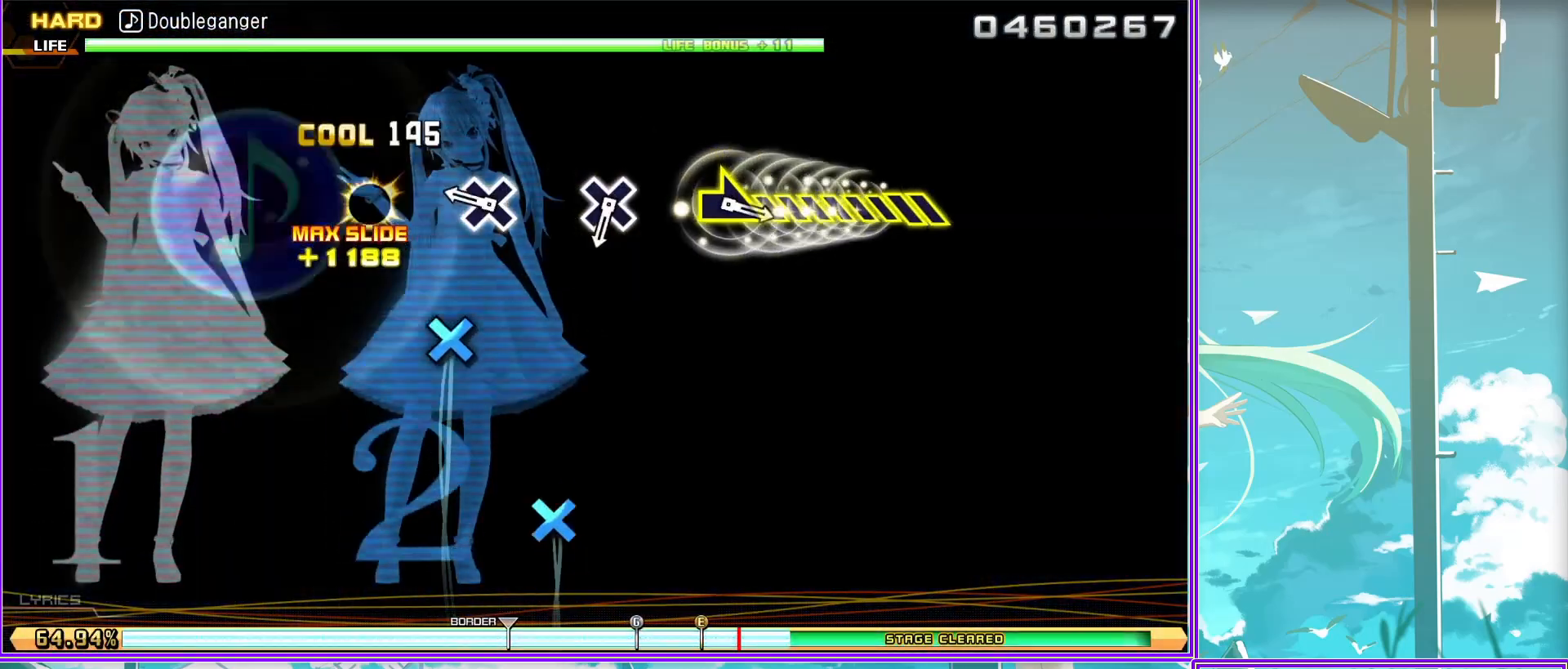
{"buttons": [], "left_stick": "right", "right_stick": "center", "events": [[117, "CROSS", "down"], [183, "CROSS", "up"], [433, "left_stick", "right"]]}
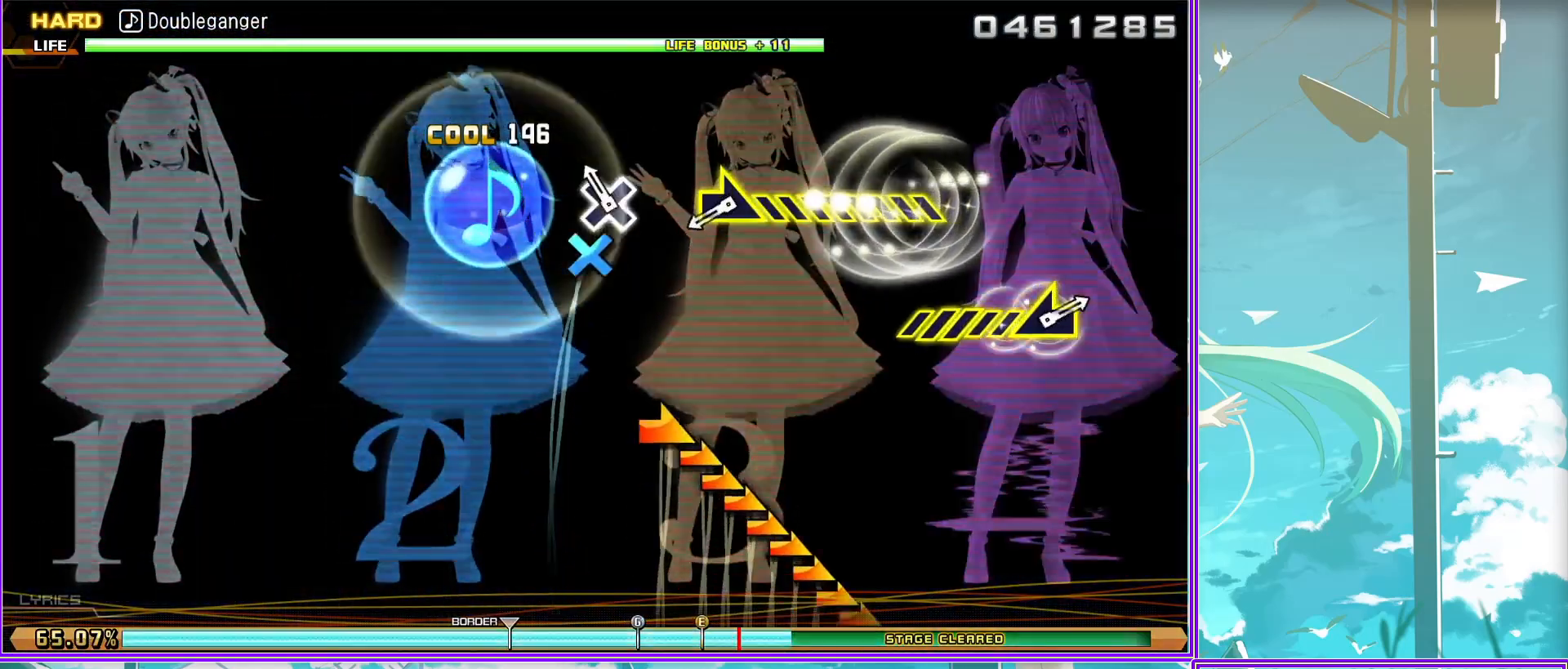
{"buttons": [], "left_stick": "center", "right_stick": "center", "events": [[467, "left_stick", "center"]]}
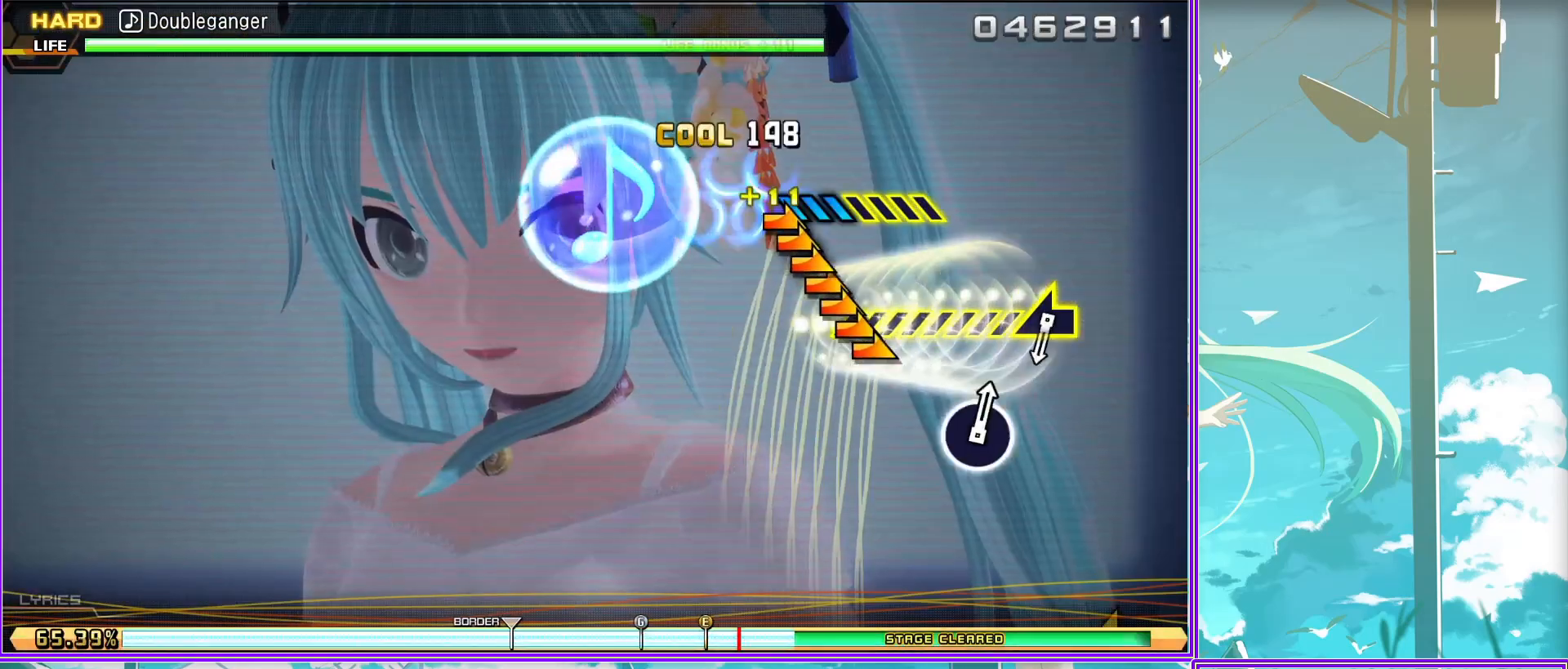
{"buttons": [], "left_stick": "left", "right_stick": "center", "events": [[67, "left_stick", "left"]]}
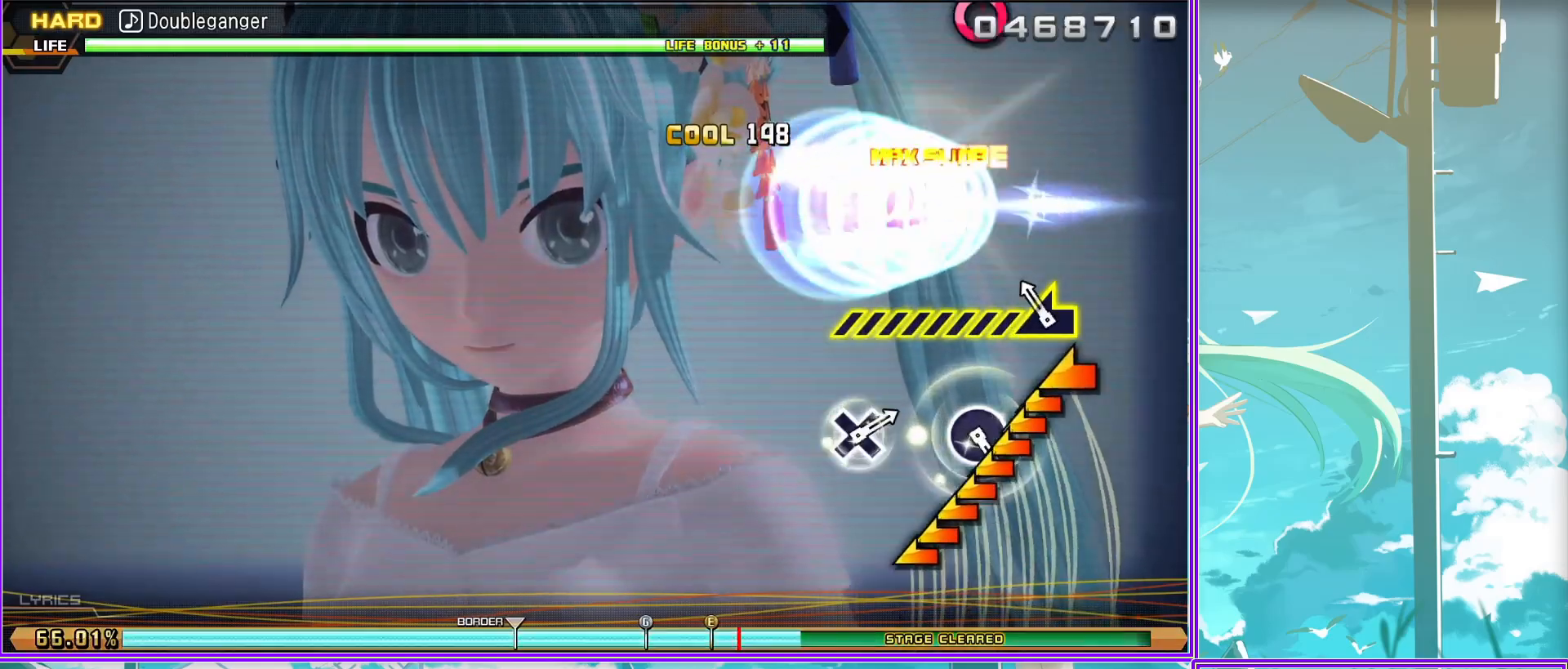
{"buttons": [], "left_stick": "center", "right_stick": "center", "events": [[117, "left_stick", "center"], [267, "CIRCLE", "down"], [333, "CIRCLE", "up"]]}
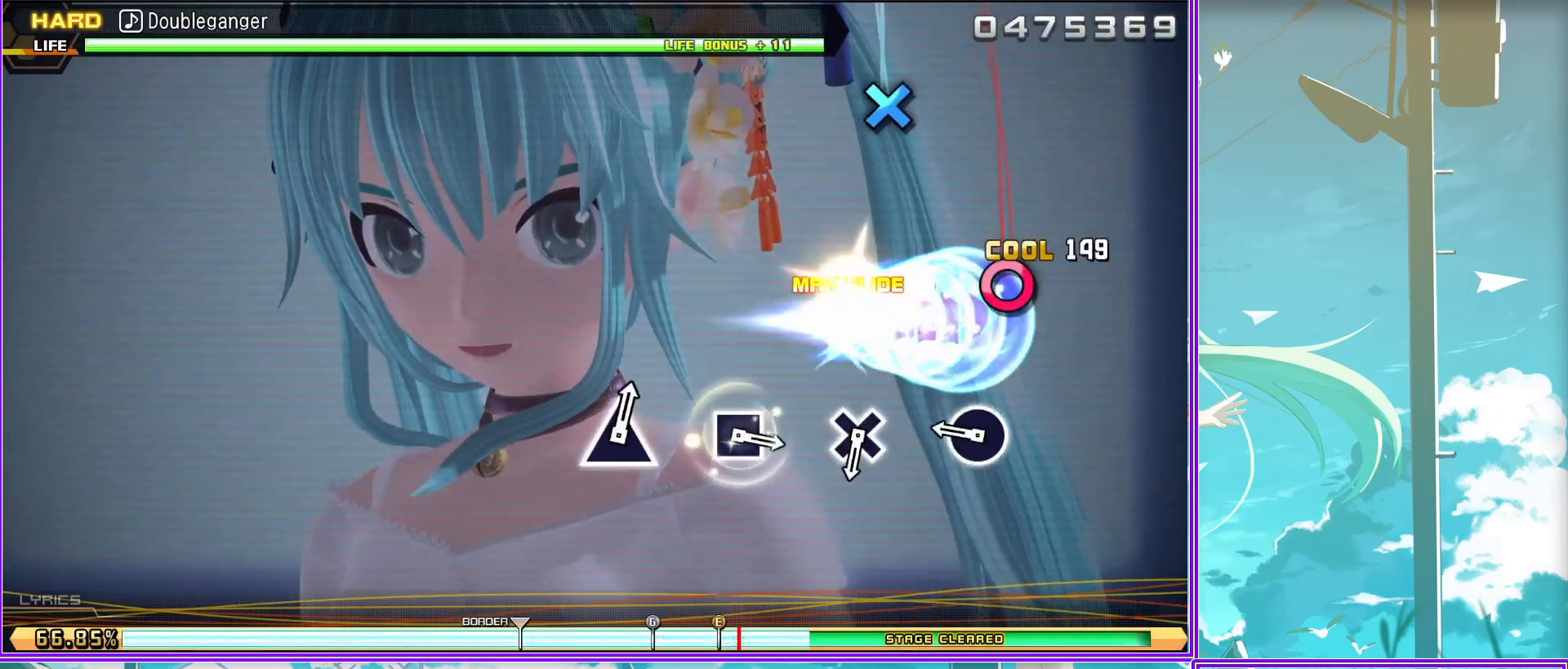
{"buttons": ["SQUARE"], "left_stick": "center", "right_stick": "center", "events": [[133, "CROSS", "down"], [167, "CROSS", "up"], [450, "SQUARE", "down"]]}
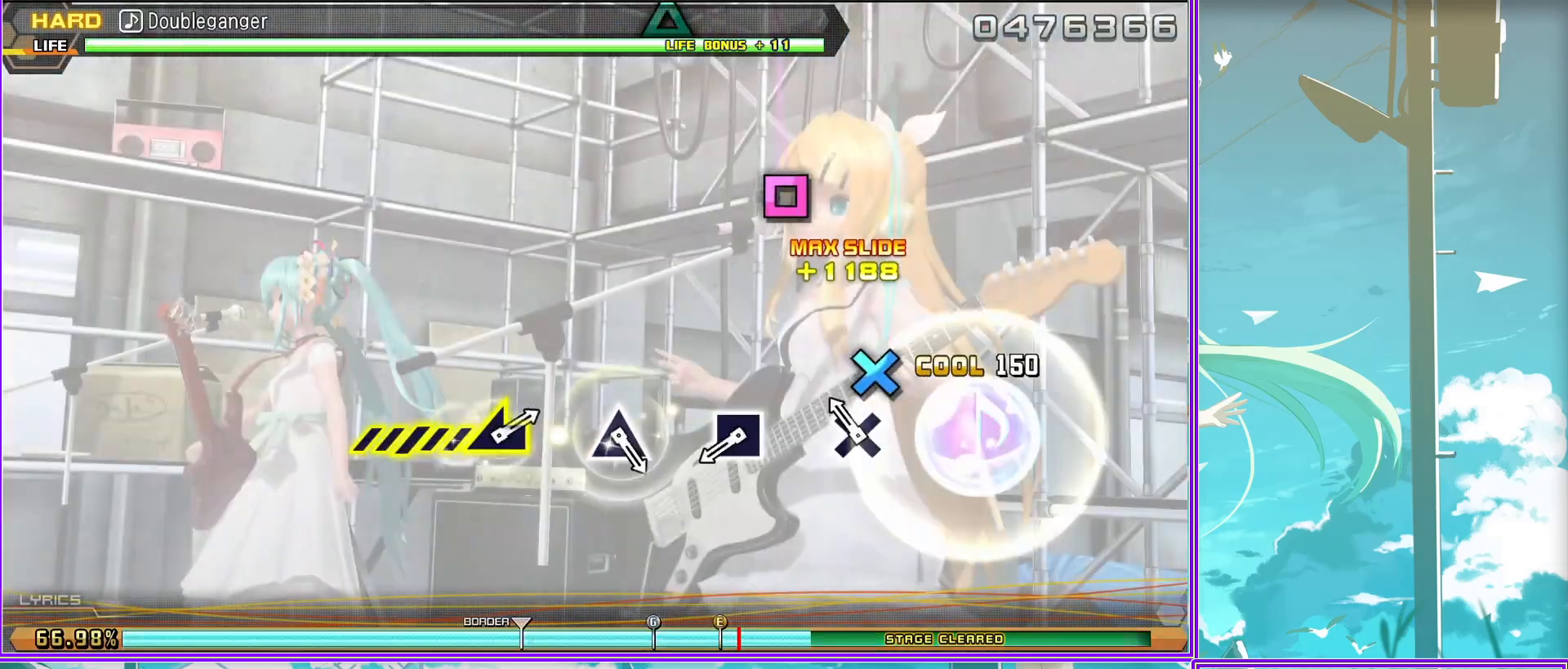
{"buttons": [], "left_stick": "left", "right_stick": "center", "events": [[17, "SQUARE", "up"], [267, "TRIANGLE", "down"], [350, "TRIANGLE", "up"], [500, "left_stick", "left"]]}
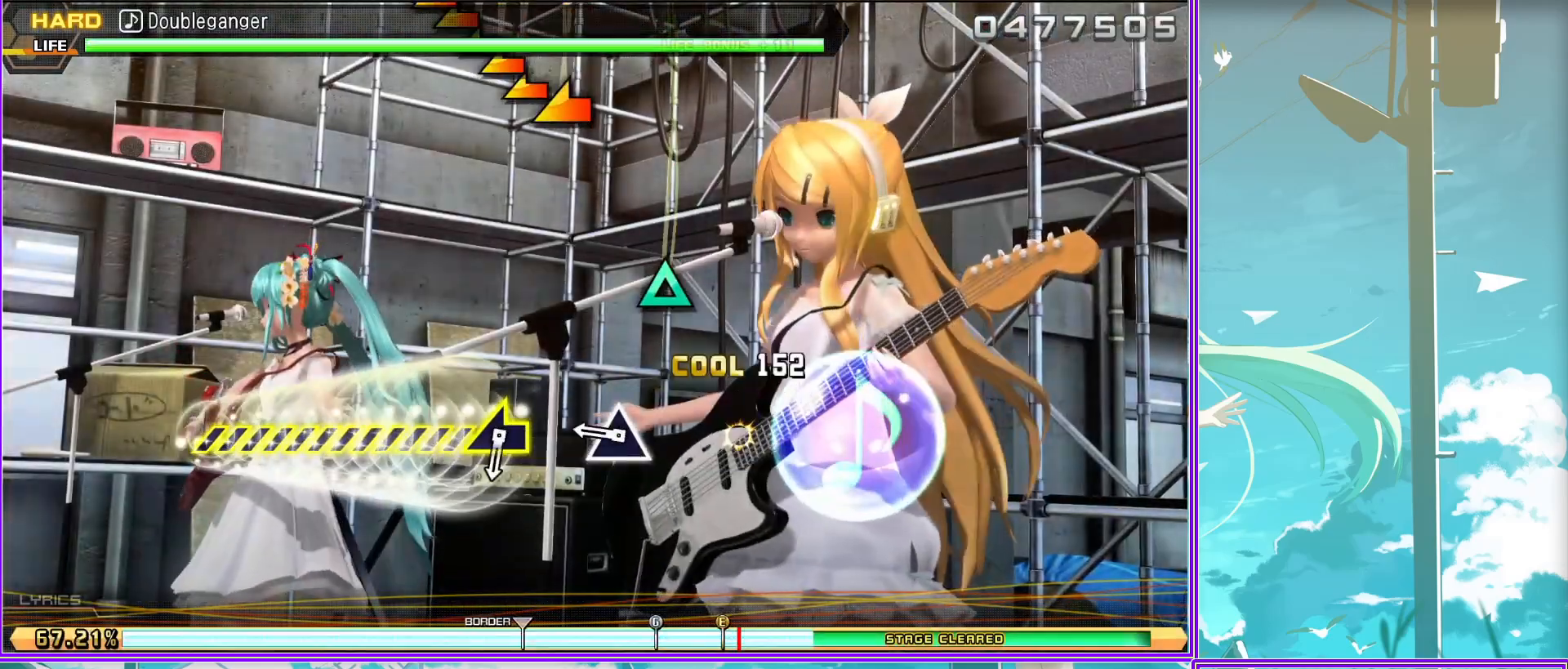
{"buttons": [], "left_stick": "left", "right_stick": "center", "events": []}
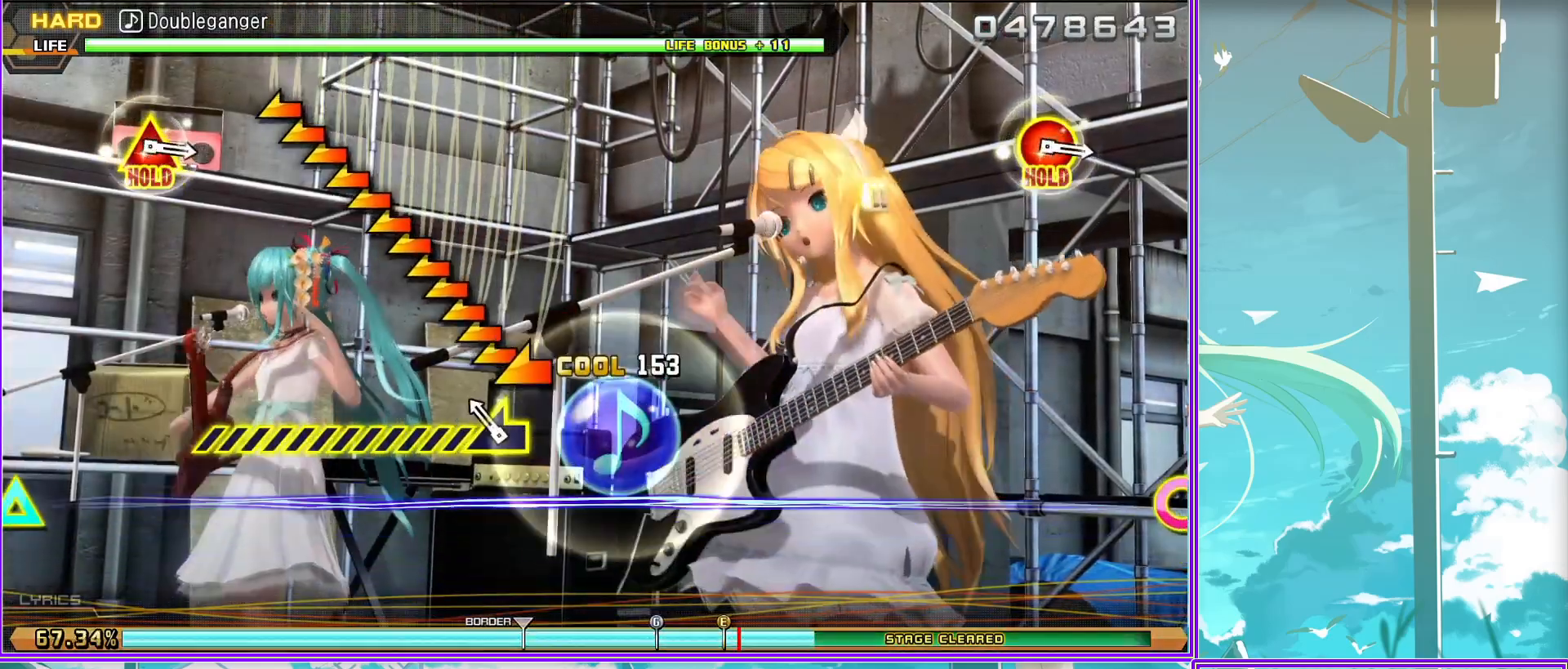
{"buttons": ["CIRCLE", "TRIANGLE"], "left_stick": "center", "right_stick": "center", "events": [[250, "left_stick", "center"], [483, "CIRCLE", "down"], [483, "TRIANGLE", "down"]]}
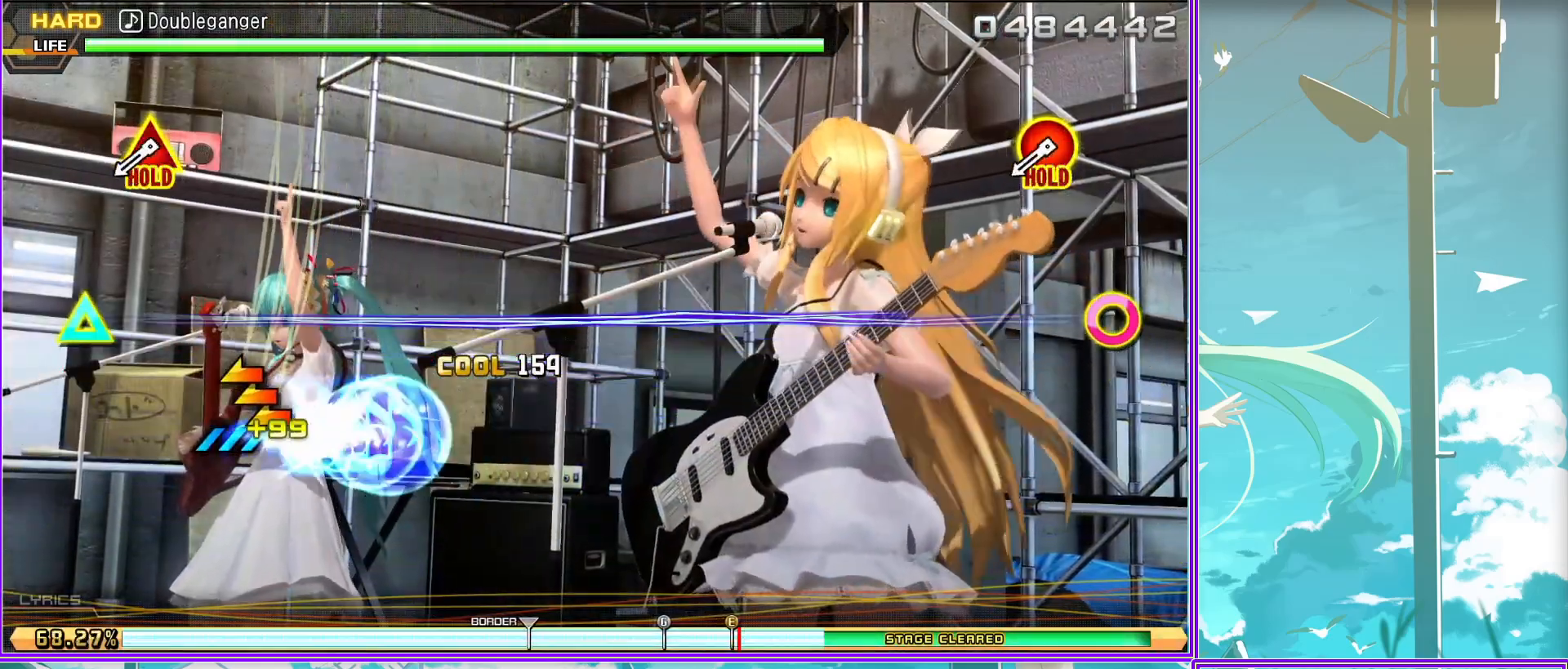
{"buttons": ["CIRCLE", "TRIANGLE"], "left_stick": "center", "right_stick": "center", "events": []}
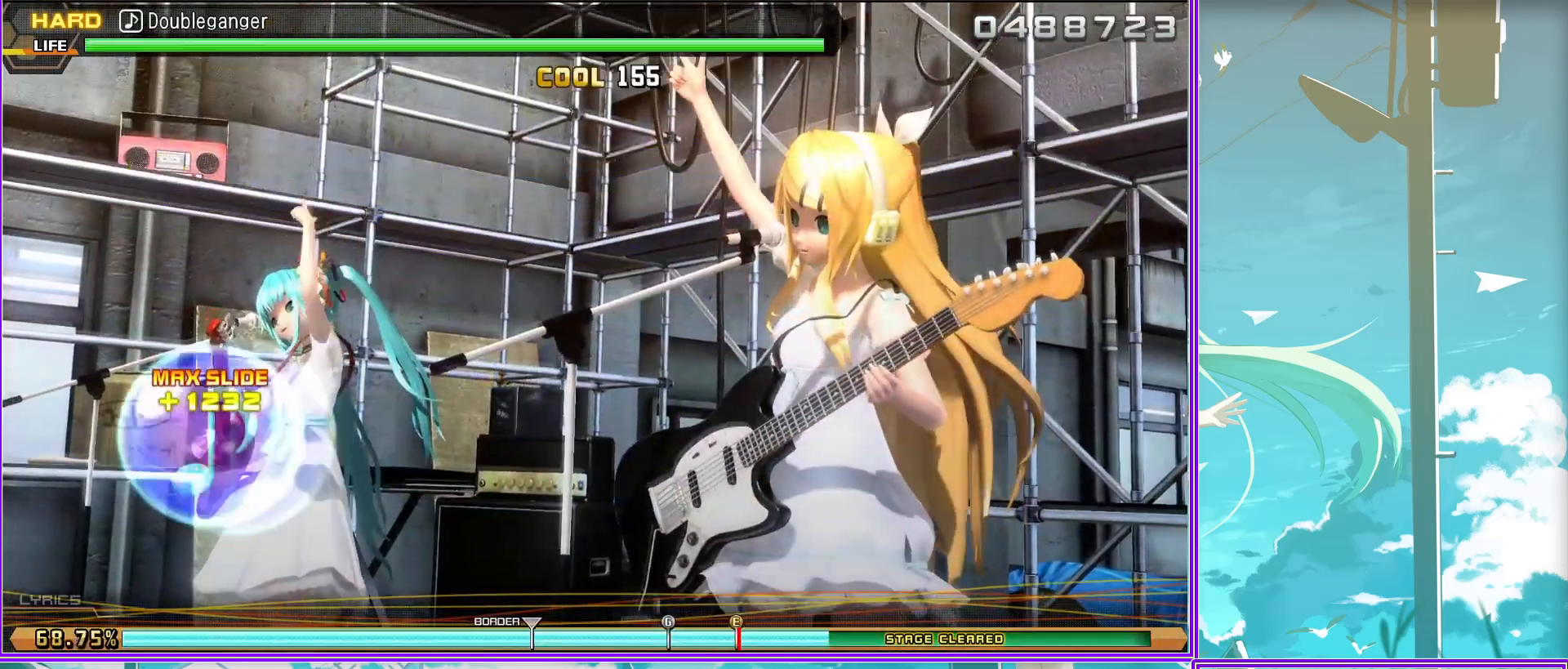
{"buttons": ["L2"], "left_stick": "center", "right_stick": "center", "events": [[367, "L2", "down"], [433, "TRIANGLE", "up"], [500, "CIRCLE", "up"]]}
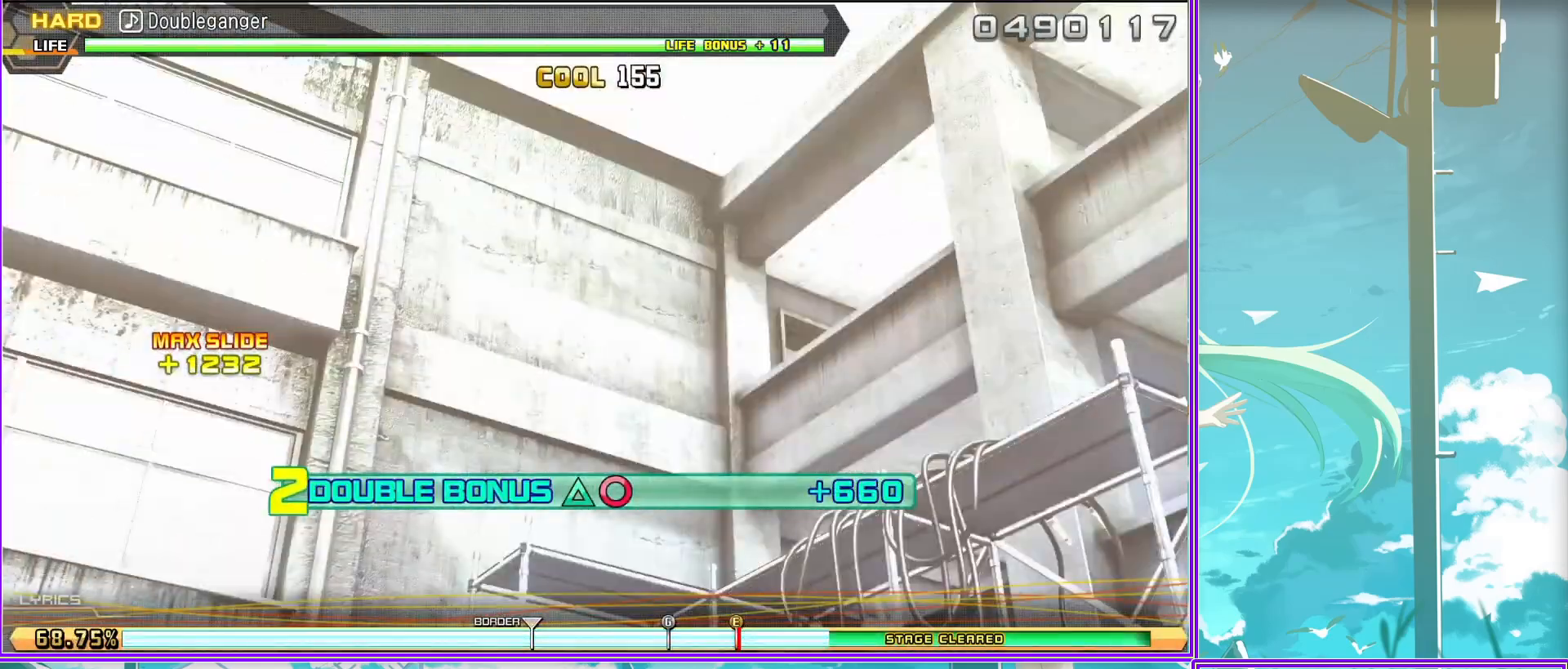
{"buttons": ["L2"], "left_stick": "center", "right_stick": "center", "events": []}
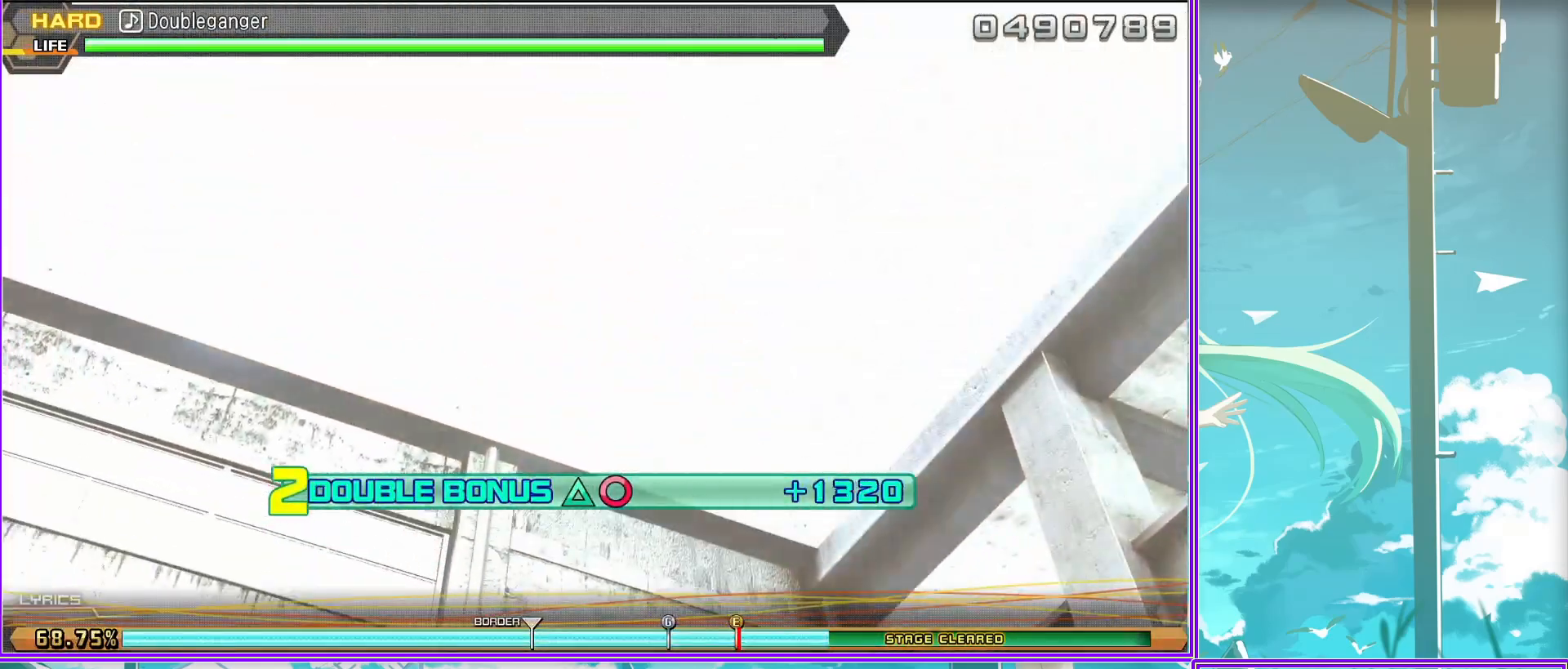
{"buttons": ["L2"], "left_stick": "center", "right_stick": "center", "events": []}
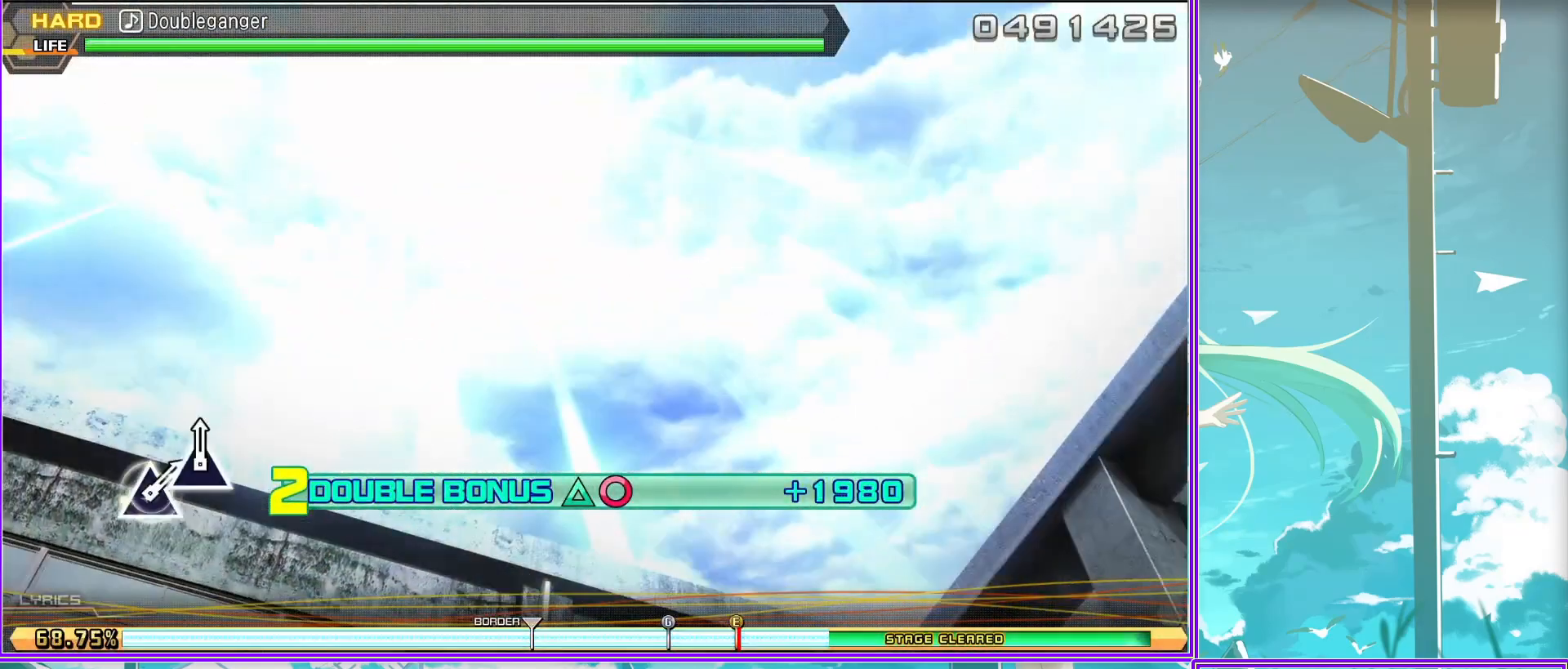
{"buttons": ["L2"], "left_stick": "center", "right_stick": "center", "events": []}
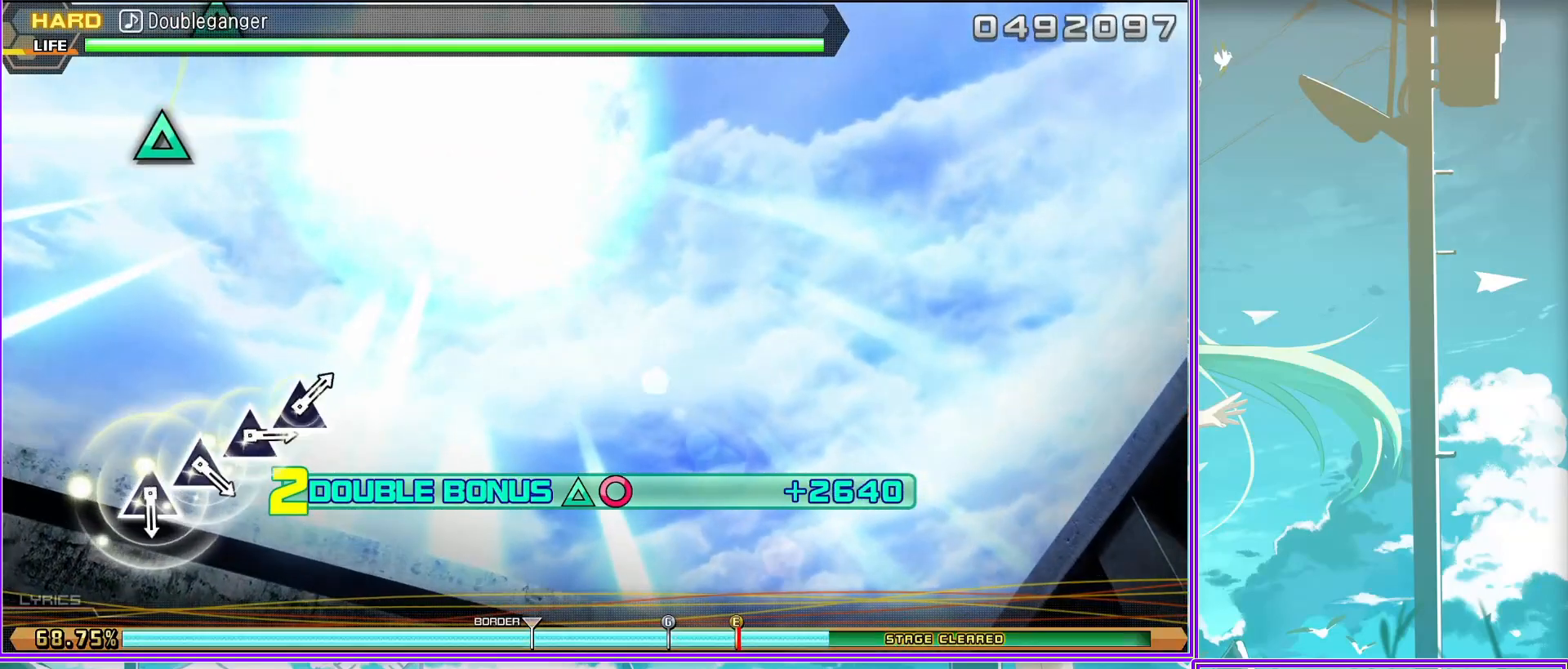
{"buttons": ["TRIANGLE", "L2"], "left_stick": "center", "right_stick": "center", "events": [[133, "TRIANGLE", "down"], [200, "TRIANGLE", "up"], [333, "TRIANGLE", "down"], [400, "TRIANGLE", "up"], [500, "TRIANGLE", "down"]]}
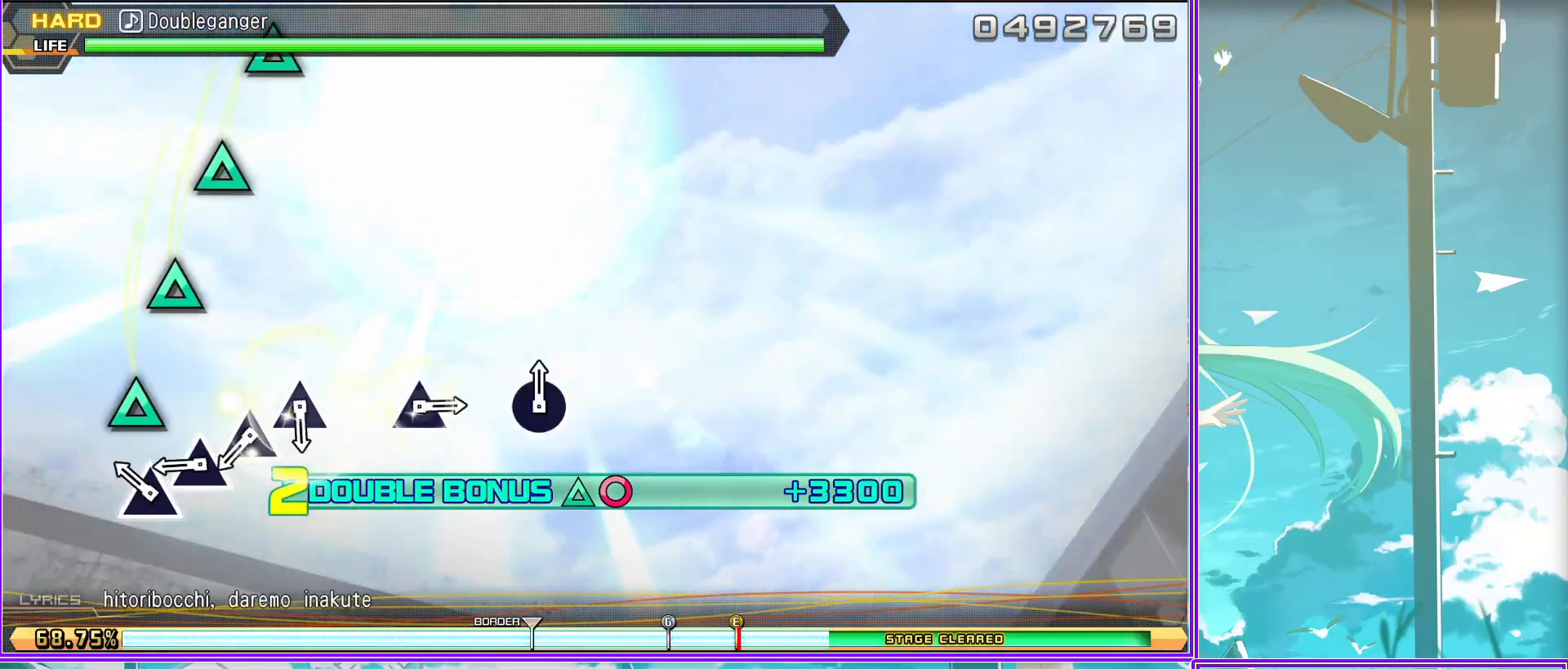
{"buttons": ["TRIANGLE", "L2"], "left_stick": "center", "right_stick": "center", "events": [[67, "TRIANGLE", "up"], [167, "TRIANGLE", "down"], [250, "TRIANGLE", "up"], [467, "TRIANGLE", "down"]]}
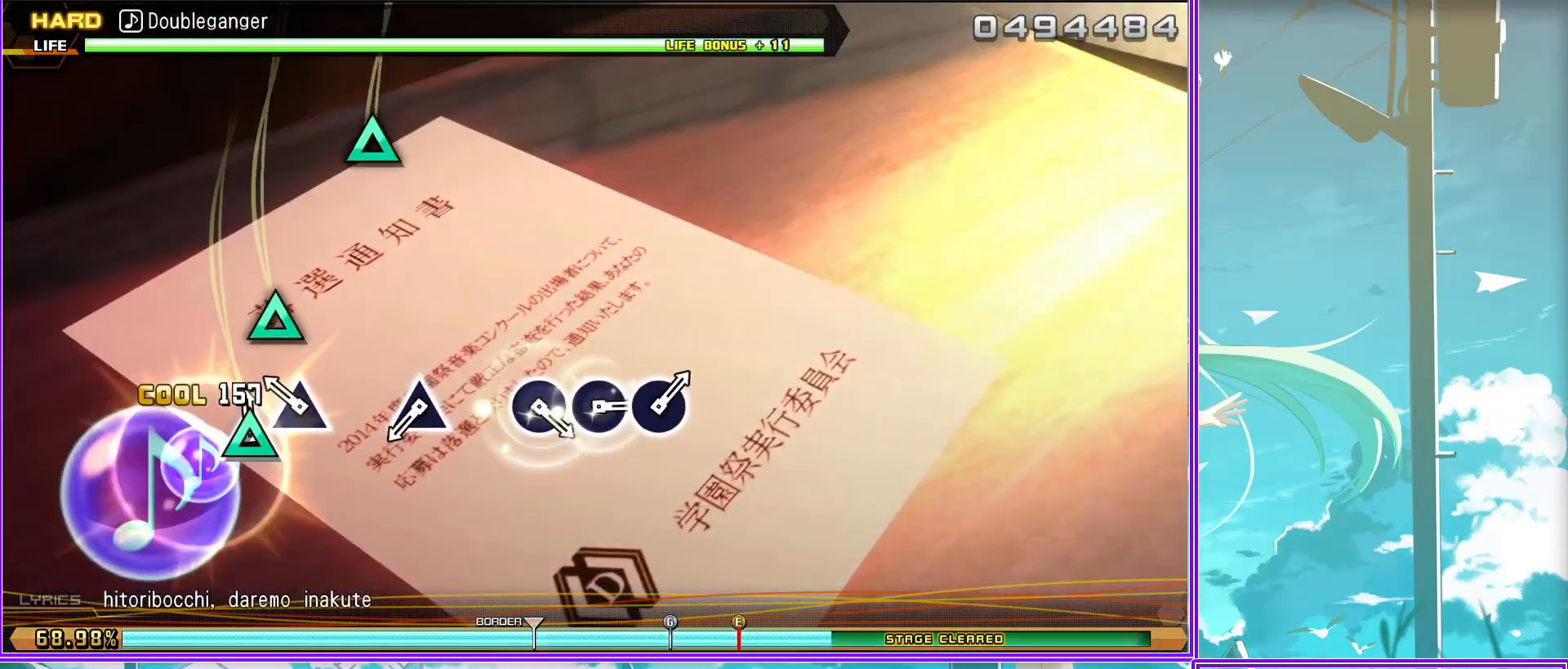
{"buttons": ["CIRCLE"], "left_stick": "center", "right_stick": "center", "events": [[33, "TRIANGLE", "up"], [133, "L2", "up"], [300, "CIRCLE", "down"], [383, "CIRCLE", "up"], [483, "CIRCLE", "down"]]}
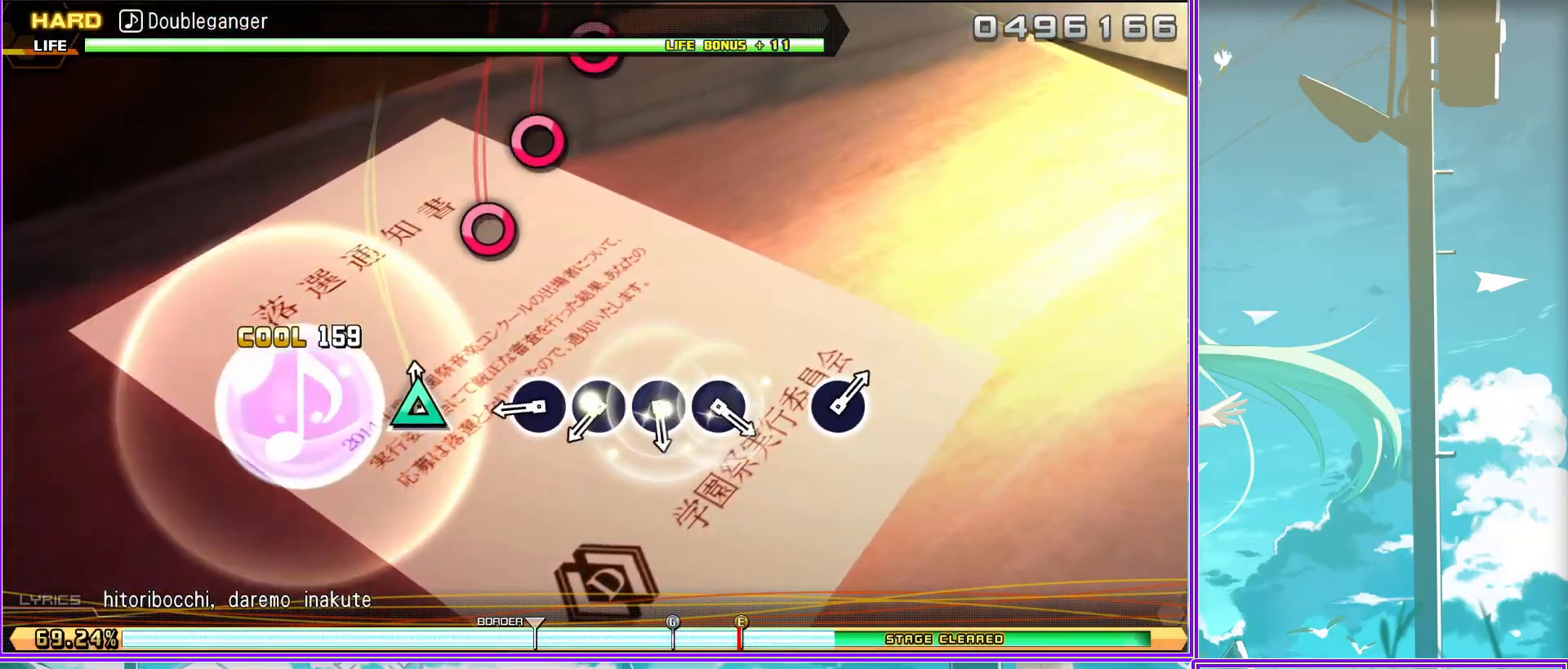
{"buttons": [], "left_stick": "center", "right_stick": "center", "events": [[67, "CIRCLE", "up"], [183, "CIRCLE", "down"], [250, "CIRCLE", "up"], [333, "CIRCLE", "down"], [450, "CIRCLE", "up"]]}